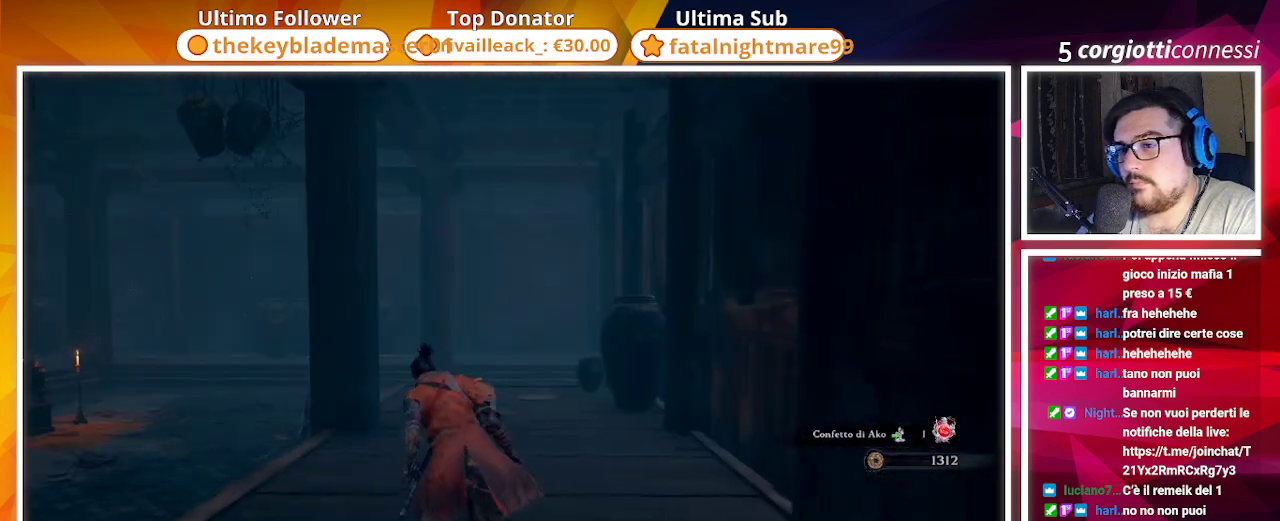
Gameplay with a controller (PlayStation layout); each line is a JSON object with the inputs held at the frame after it. "events" lists button and stick changes between this image and that frame as [ms after this image, input, new state], when the widget could be followed in between.
{"buttons": [], "left_stick": "right", "right_stick": "center", "events": [[83, "R3", "up"], [200, "left_stick", "up"], [350, "left_stick", "up-right"], [467, "left_stick", "right"]]}
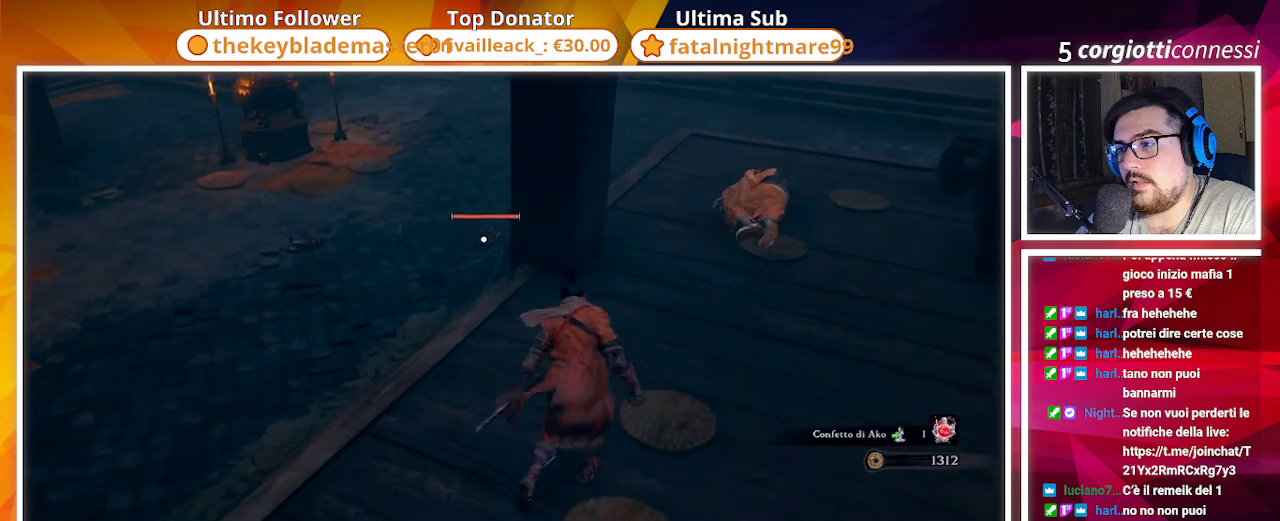
{"buttons": ["R2"], "left_stick": "left", "right_stick": "center", "events": [[17, "left_stick", "down-right"], [83, "left_stick", "down-left"], [250, "left_stick", "left"], [367, "R2", "down"]]}
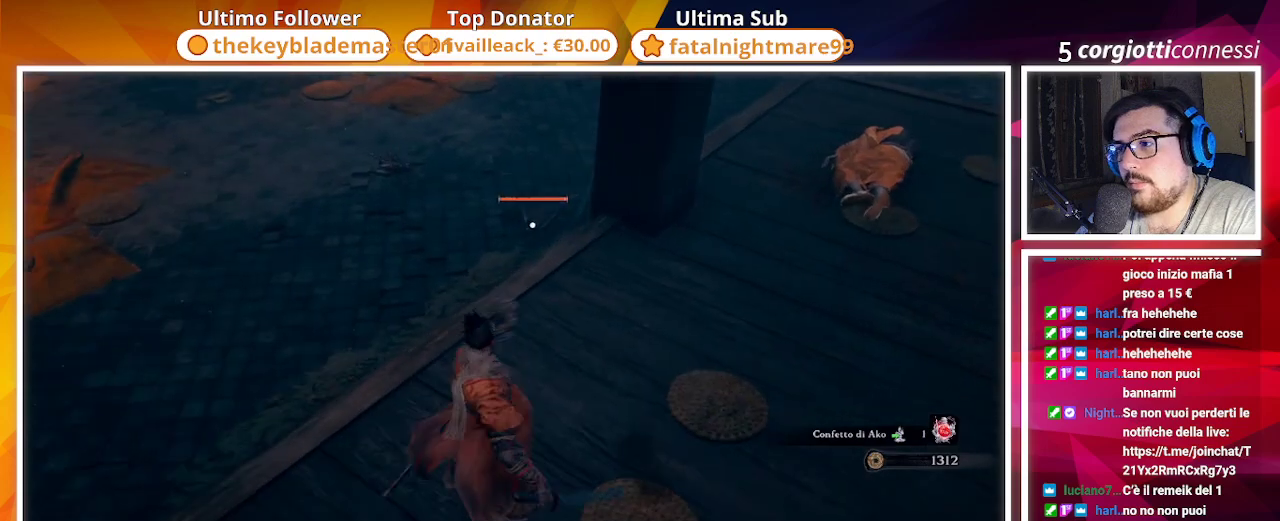
{"buttons": ["R2"], "left_stick": "center", "right_stick": "center", "events": [[33, "R2", "up"], [33, "left_stick", "center"], [267, "right_stick", "up"], [350, "R2", "down"], [450, "right_stick", "center"]]}
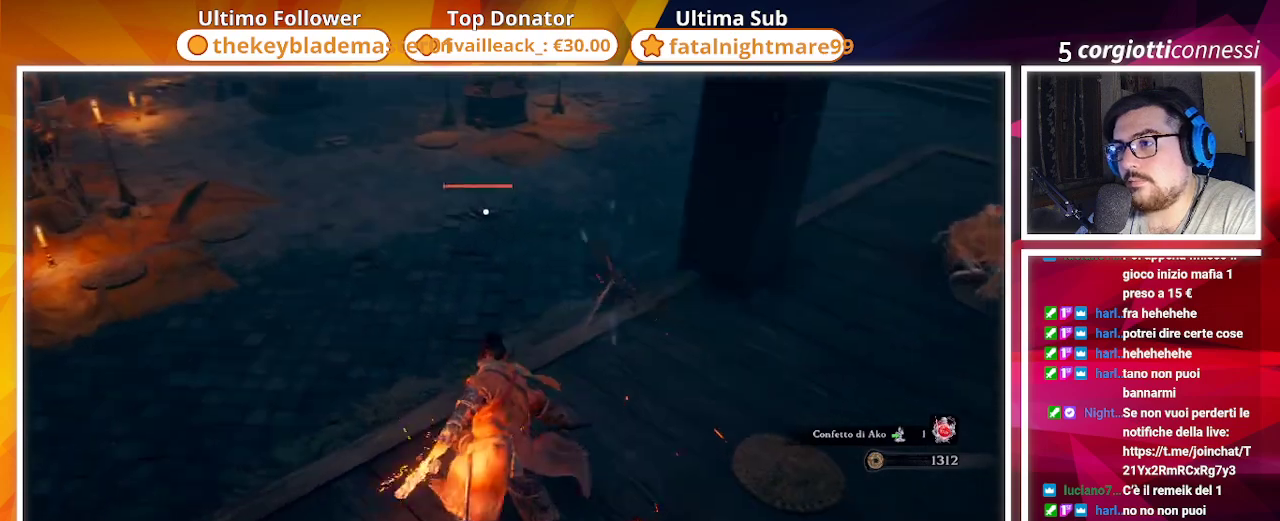
{"buttons": [], "left_stick": "center", "right_stick": "center", "events": [[17, "R2", "up"]]}
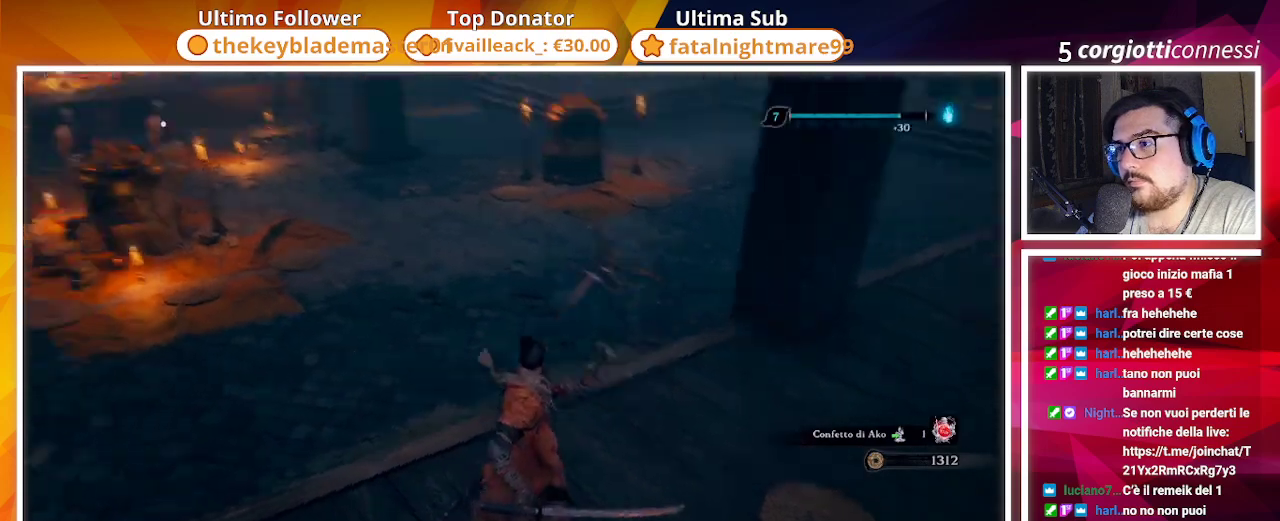
{"buttons": [], "left_stick": "center", "right_stick": "center", "events": [[200, "right_stick", "up-left"], [267, "right_stick", "center"]]}
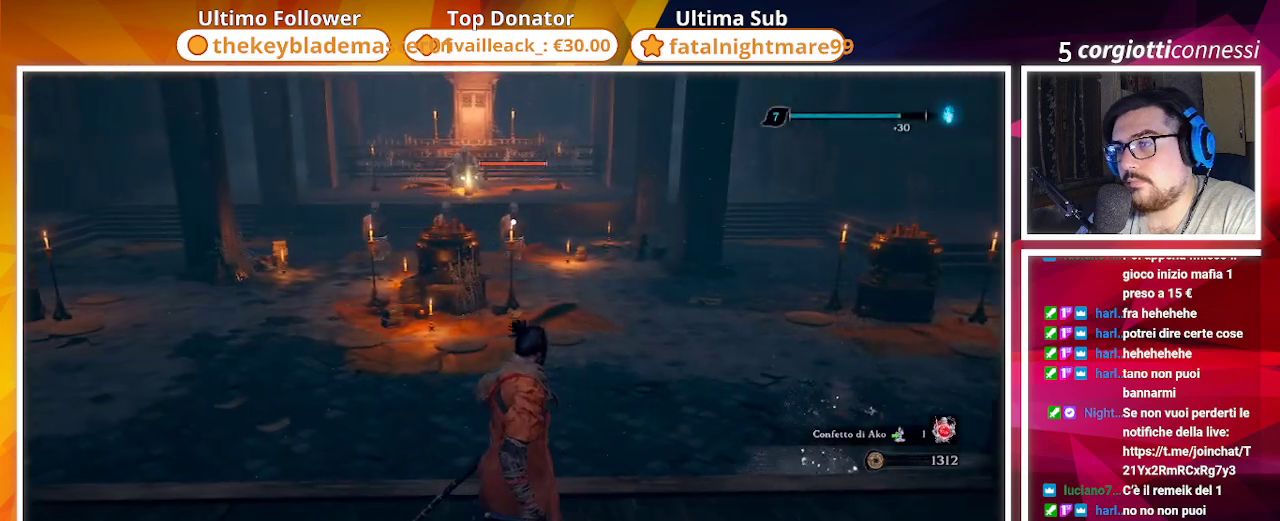
{"buttons": ["R3"], "left_stick": "left", "right_stick": "center", "events": [[417, "R3", "down"], [467, "left_stick", "left"]]}
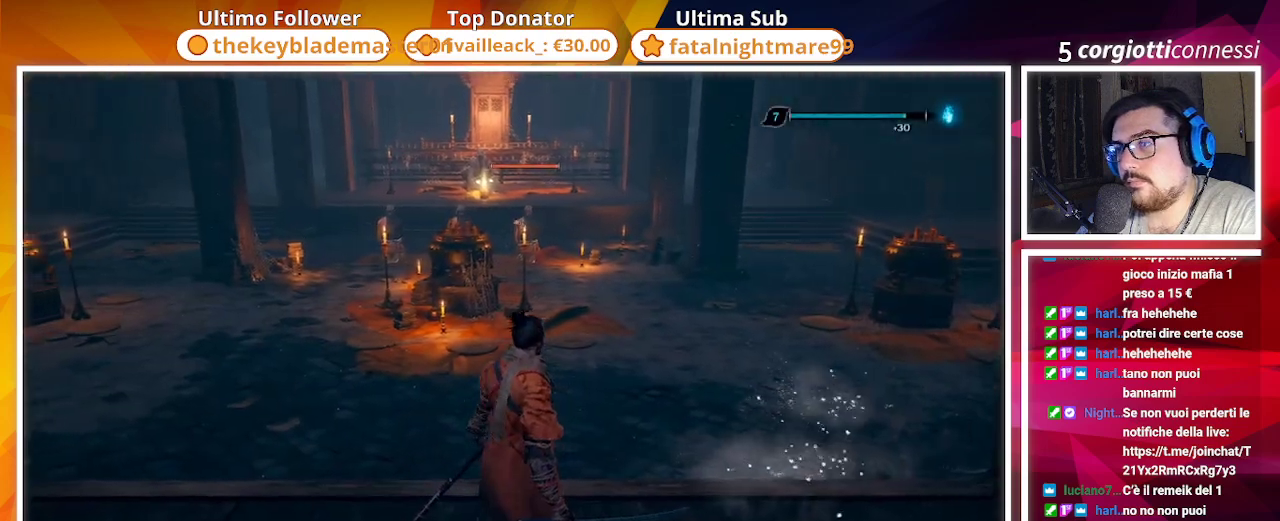
{"buttons": [], "left_stick": "up", "right_stick": "left", "events": [[17, "R3", "up"], [17, "right_stick", "left"], [283, "left_stick", "up-left"], [467, "left_stick", "up"]]}
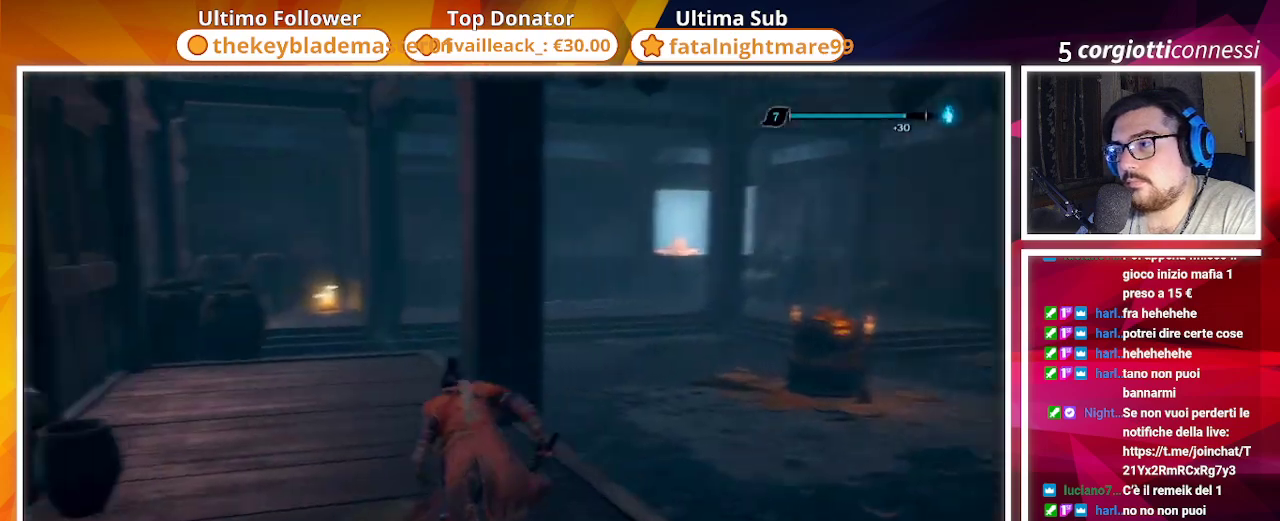
{"buttons": [], "left_stick": "up", "right_stick": "center", "events": [[117, "right_stick", "center"]]}
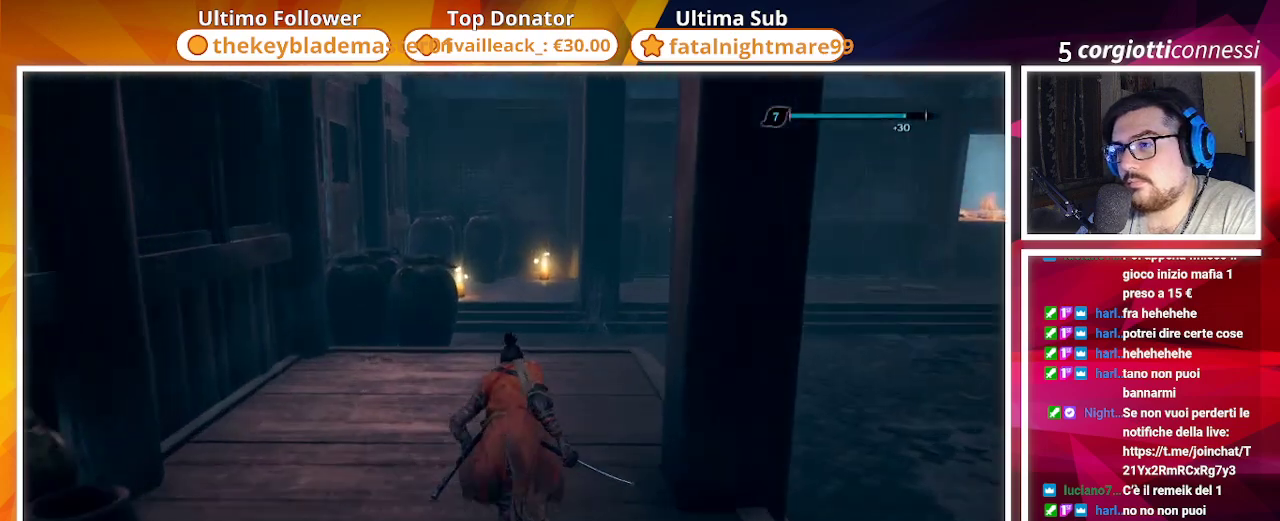
{"buttons": [], "left_stick": "up", "right_stick": "center", "events": []}
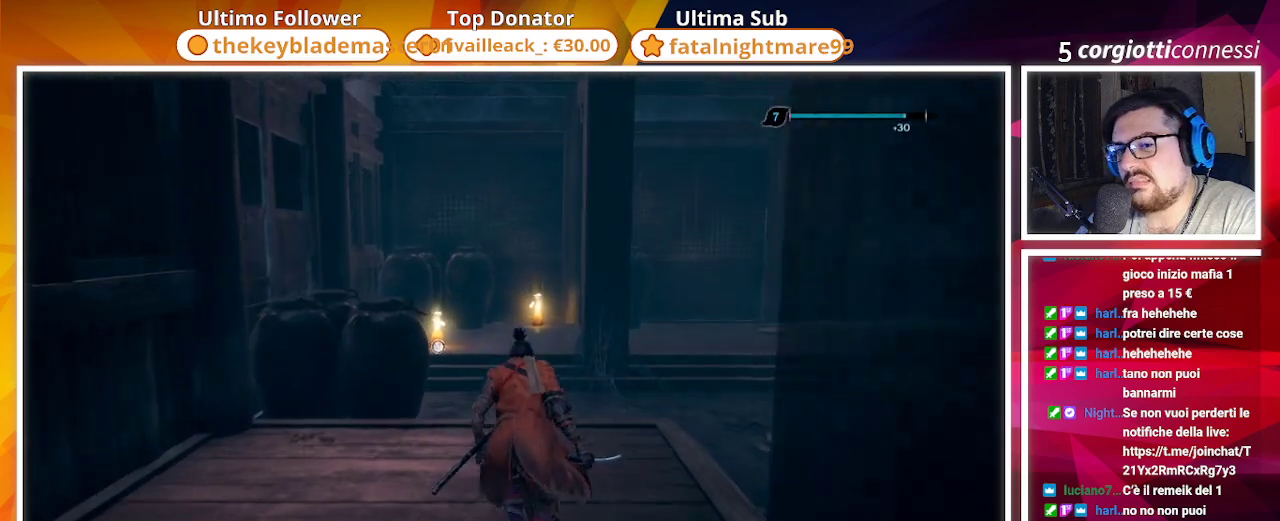
{"buttons": [], "left_stick": "up", "right_stick": "center", "events": []}
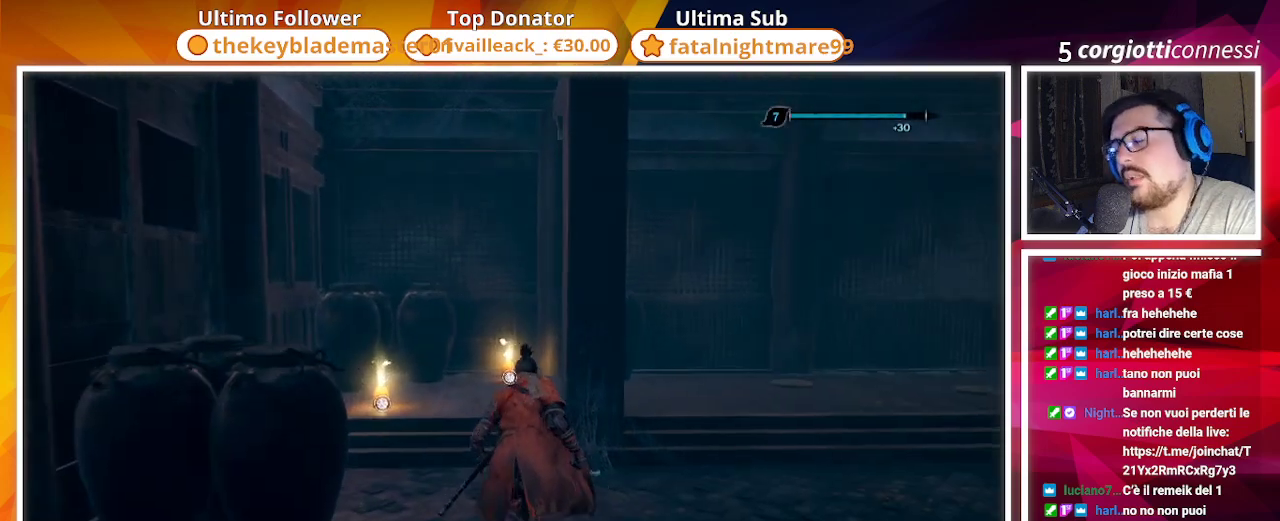
{"buttons": [], "left_stick": "up", "right_stick": "center", "events": [[117, "right_stick", "left"], [300, "right_stick", "center"]]}
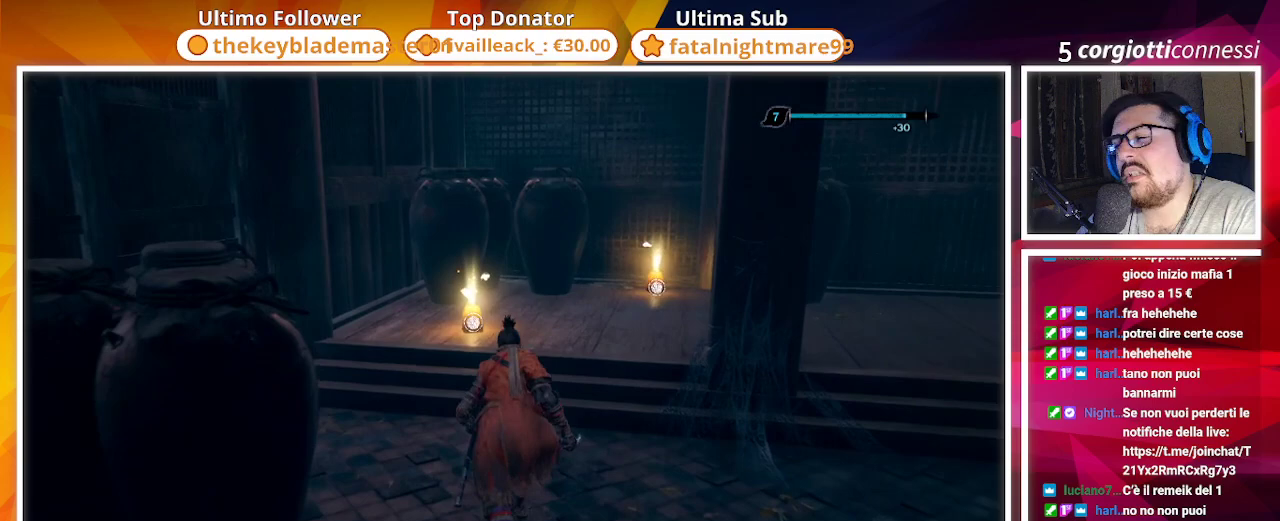
{"buttons": ["SQUARE"], "left_stick": "up", "right_stick": "center", "events": [[200, "SQUARE", "down"], [317, "SQUARE", "up"], [450, "SQUARE", "down"]]}
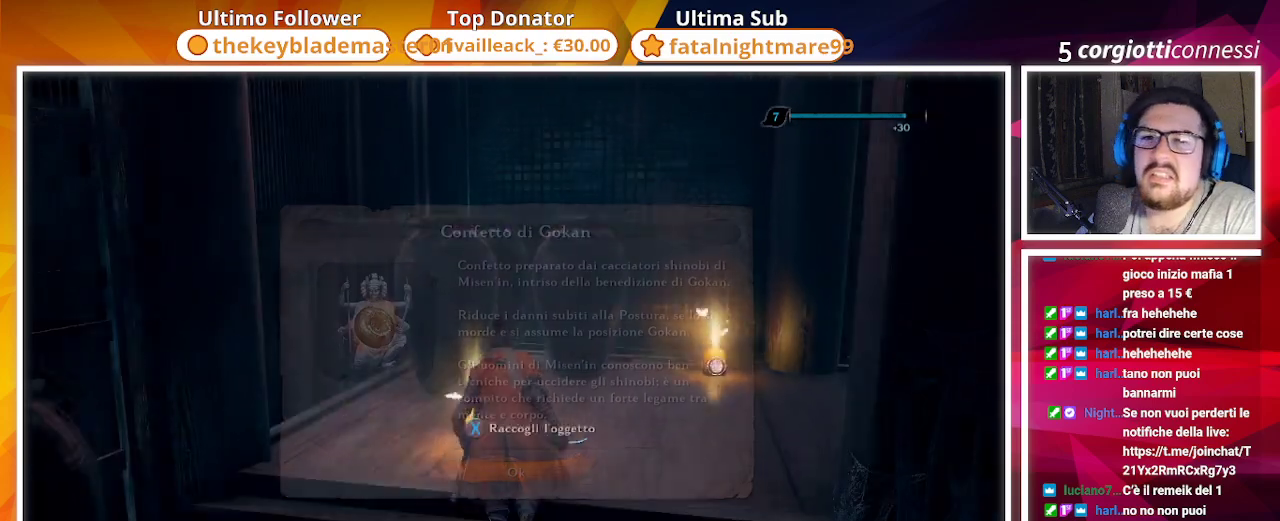
{"buttons": ["CROSS"], "left_stick": "up", "right_stick": "center", "events": [[33, "SQUARE", "up"], [100, "SQUARE", "down"], [183, "right_stick", "right"], [233, "SQUARE", "up"], [367, "right_stick", "center"], [433, "CROSS", "down"]]}
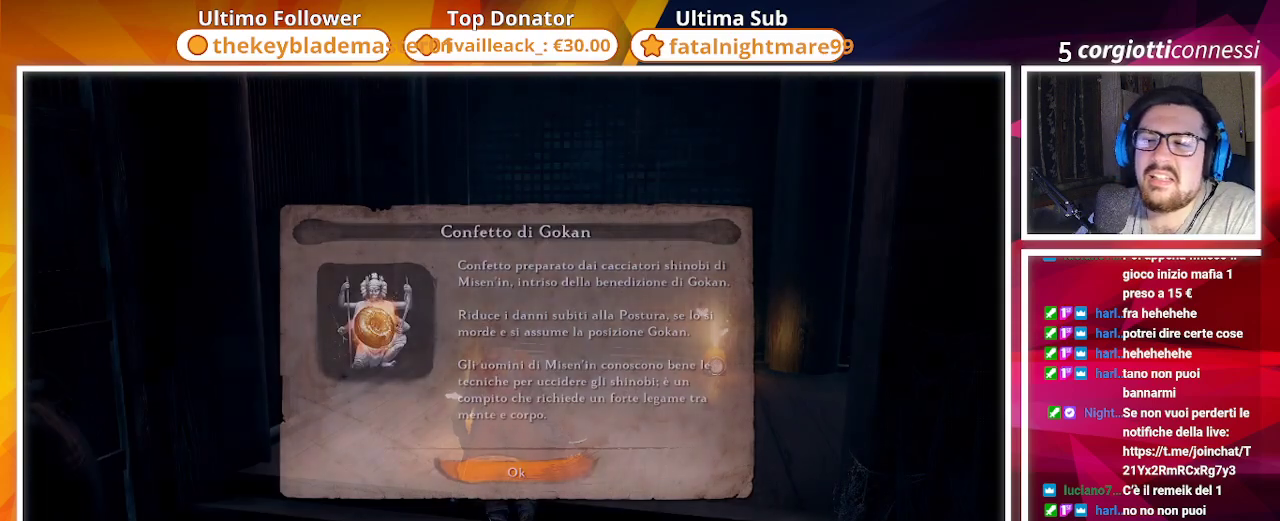
{"buttons": [], "left_stick": "up", "right_stick": "right", "events": [[50, "CROSS", "up"], [183, "right_stick", "down-right"], [233, "right_stick", "right"]]}
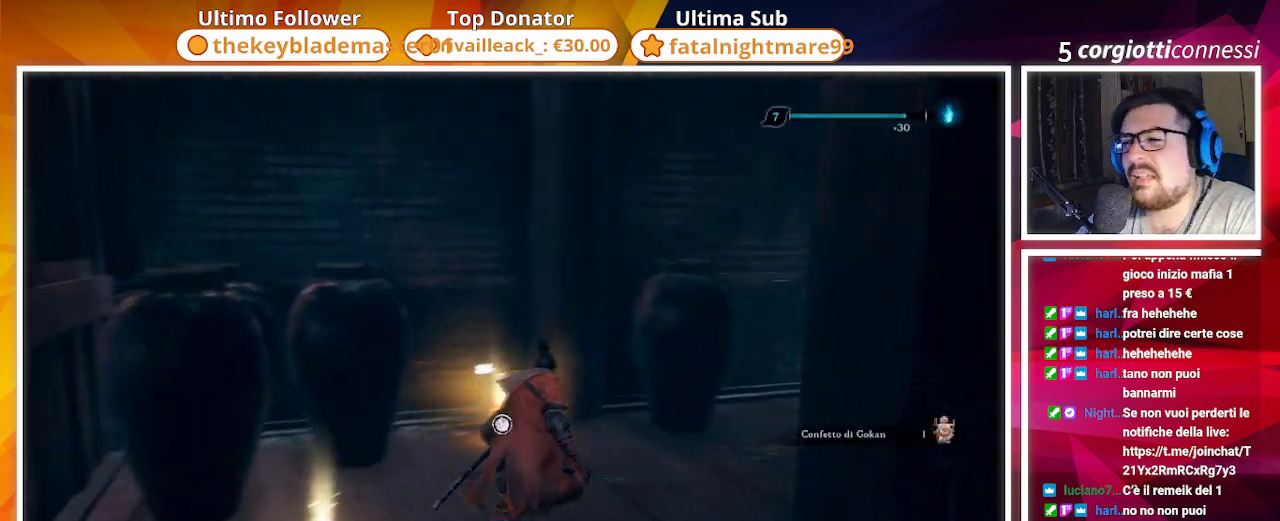
{"buttons": [], "left_stick": "up-right", "right_stick": "right", "events": [[50, "SQUARE", "down"], [67, "right_stick", "center"], [283, "SQUARE", "up"], [383, "SQUARE", "down"], [483, "SQUARE", "up"], [483, "left_stick", "up-right"], [500, "right_stick", "right"]]}
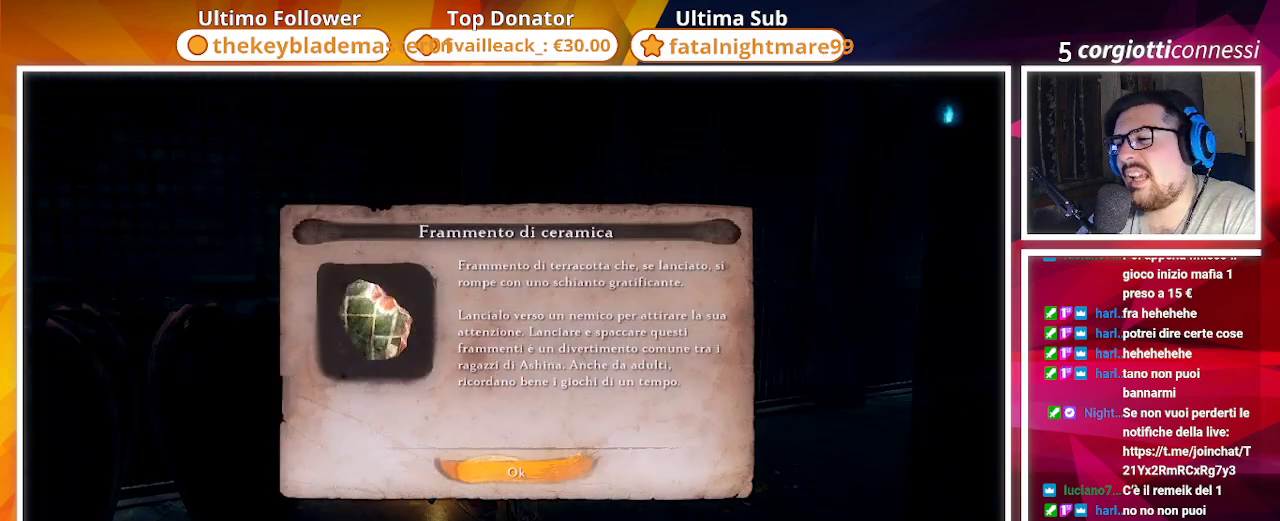
{"buttons": [], "left_stick": "up-right", "right_stick": "right", "events": [[117, "CROSS", "down"], [300, "CROSS", "up"]]}
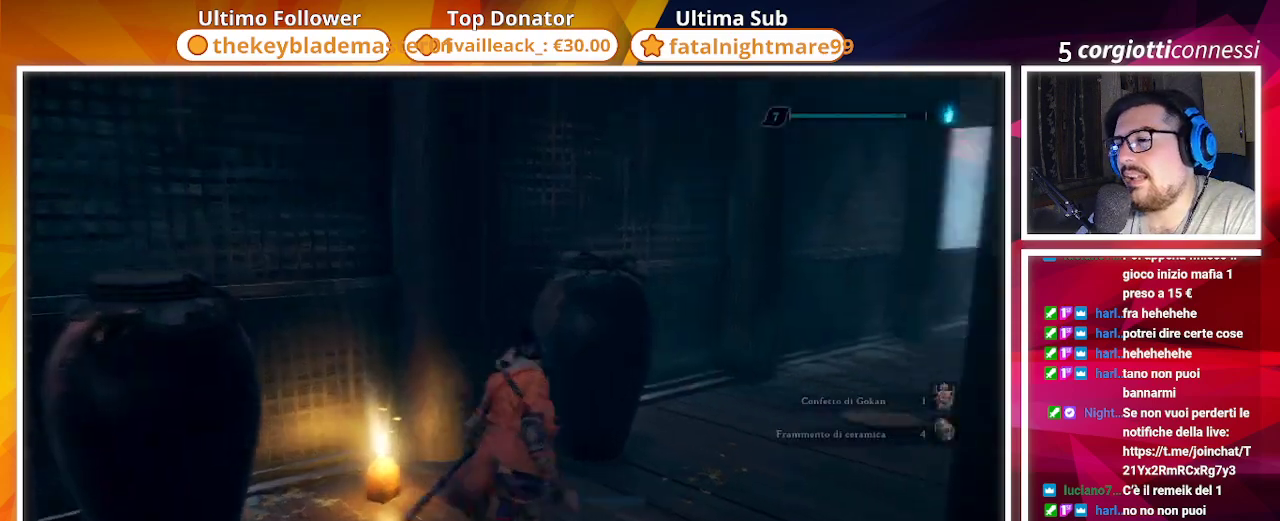
{"buttons": [], "left_stick": "up", "right_stick": "right", "events": [[383, "left_stick", "up"]]}
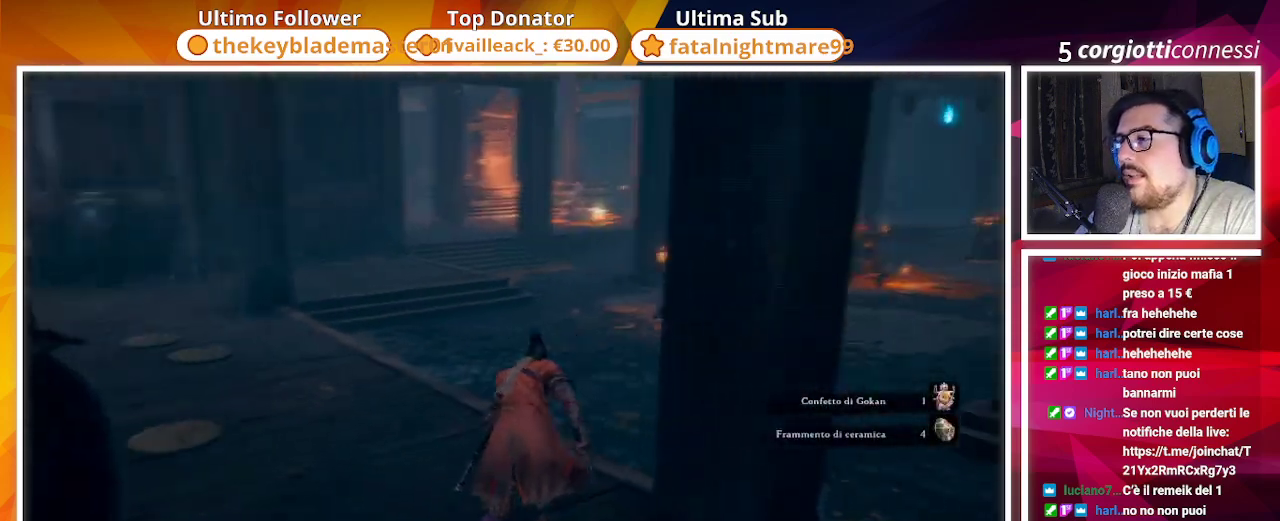
{"buttons": [], "left_stick": "up", "right_stick": "center", "events": [[167, "R3", "down"], [167, "right_stick", "center"], [267, "R3", "up"]]}
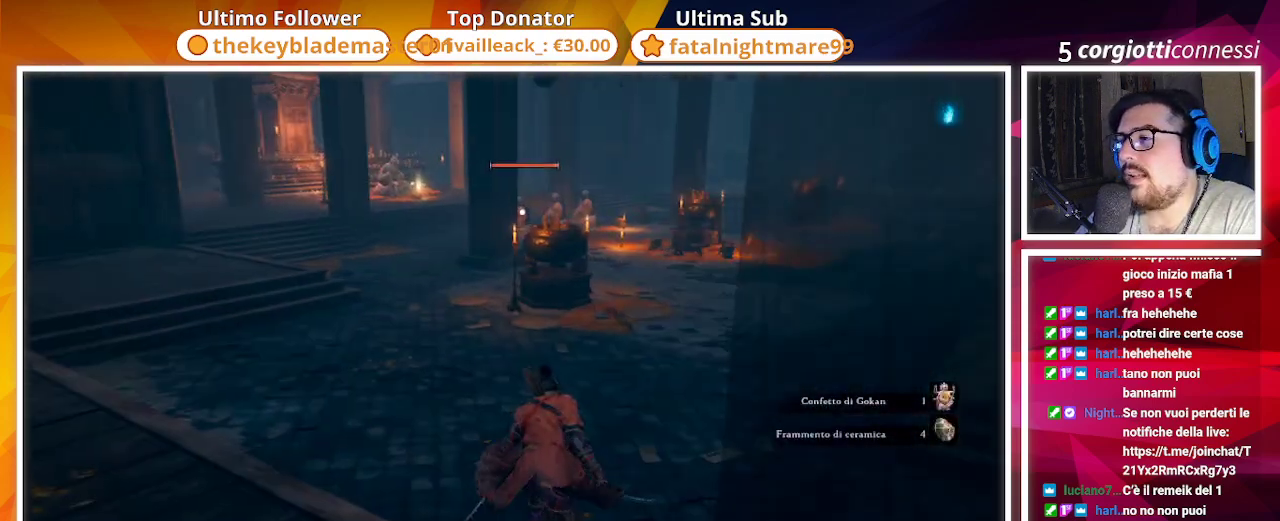
{"buttons": [], "left_stick": "up", "right_stick": "center", "events": [[133, "right_stick", "right"], [317, "right_stick", "center"]]}
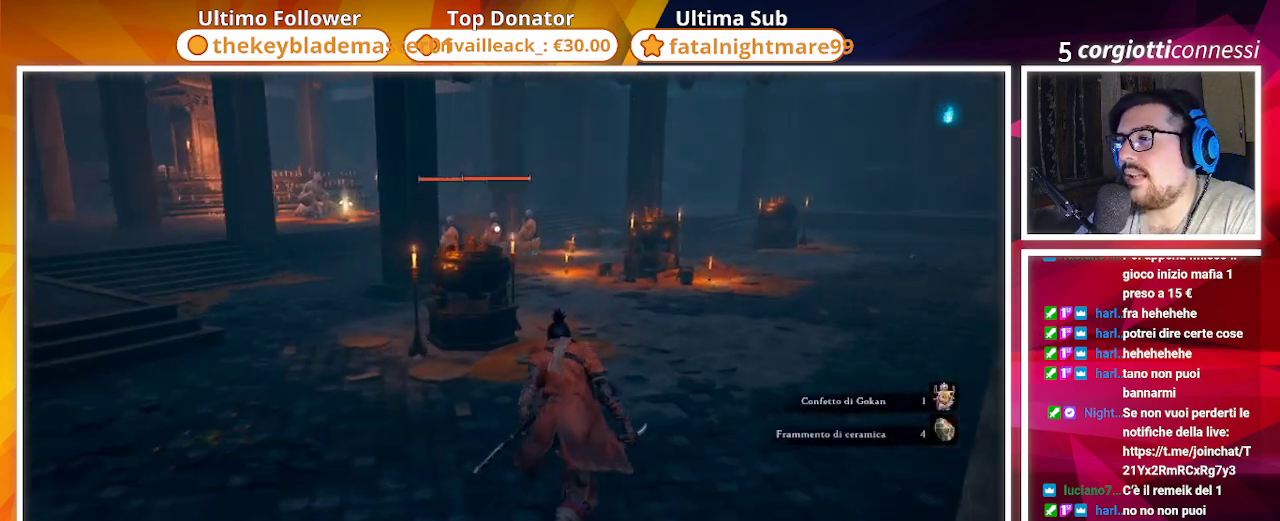
{"buttons": [], "left_stick": "up-right", "right_stick": "center", "events": [[33, "right_stick", "right"], [83, "left_stick", "up-right"], [467, "right_stick", "center"]]}
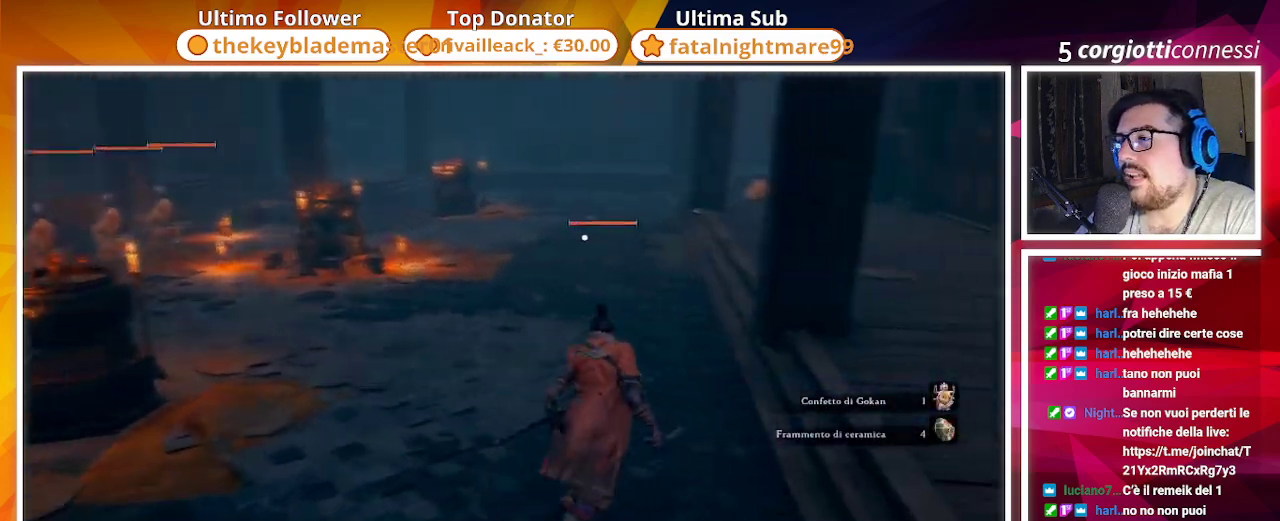
{"buttons": ["R2"], "left_stick": "up", "right_stick": "center", "events": [[167, "left_stick", "up"], [417, "R2", "down"]]}
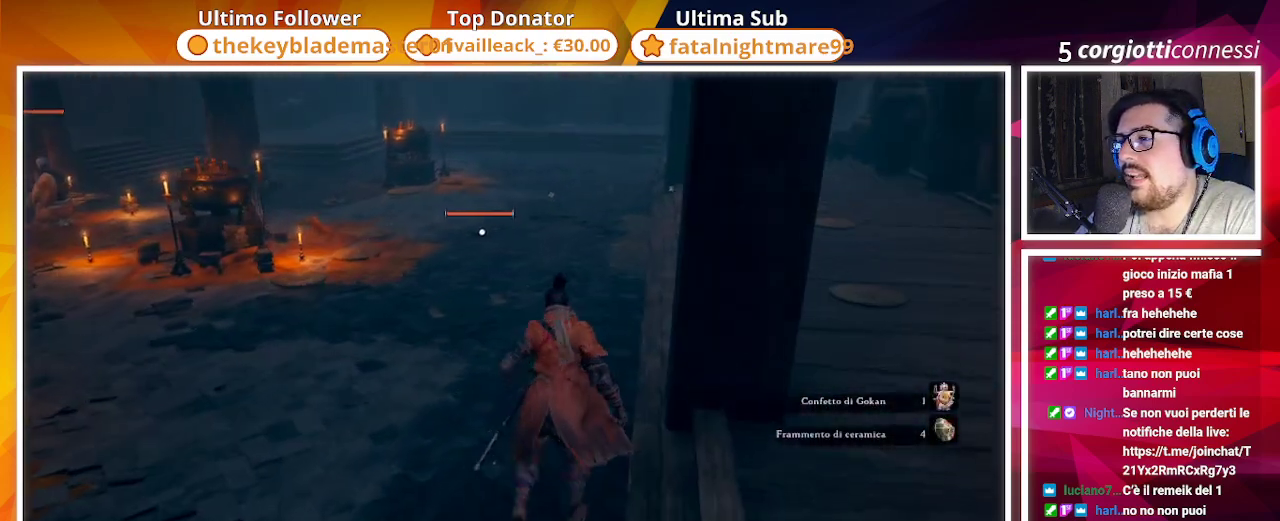
{"buttons": [], "left_stick": "center", "right_stick": "center", "events": [[50, "R2", "up"], [133, "left_stick", "center"]]}
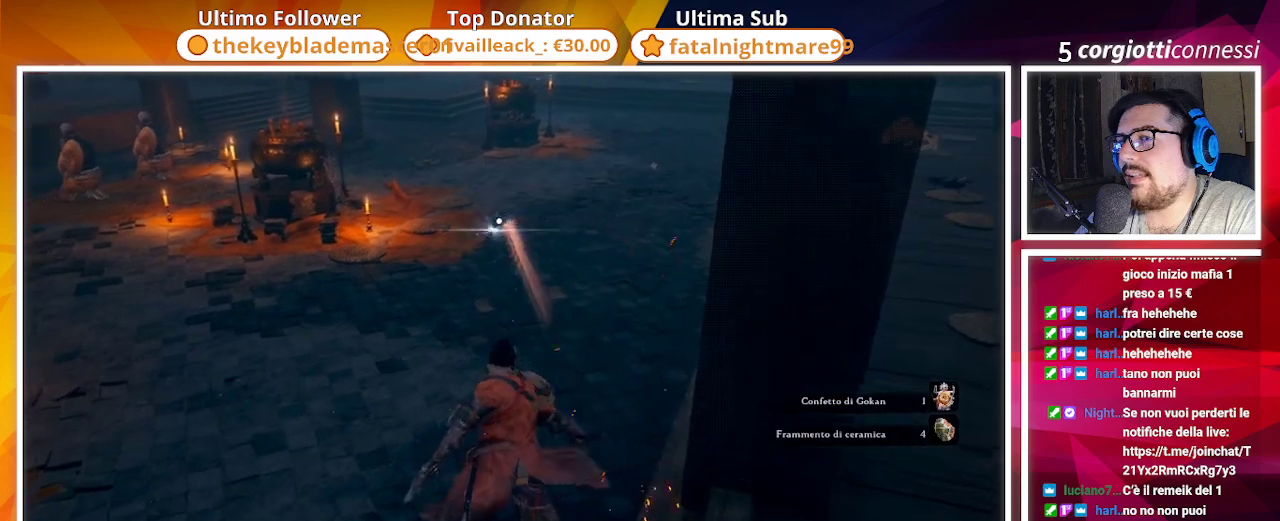
{"buttons": [], "left_stick": "center", "right_stick": "center", "events": [[217, "L3", "down"], [350, "L3", "up"]]}
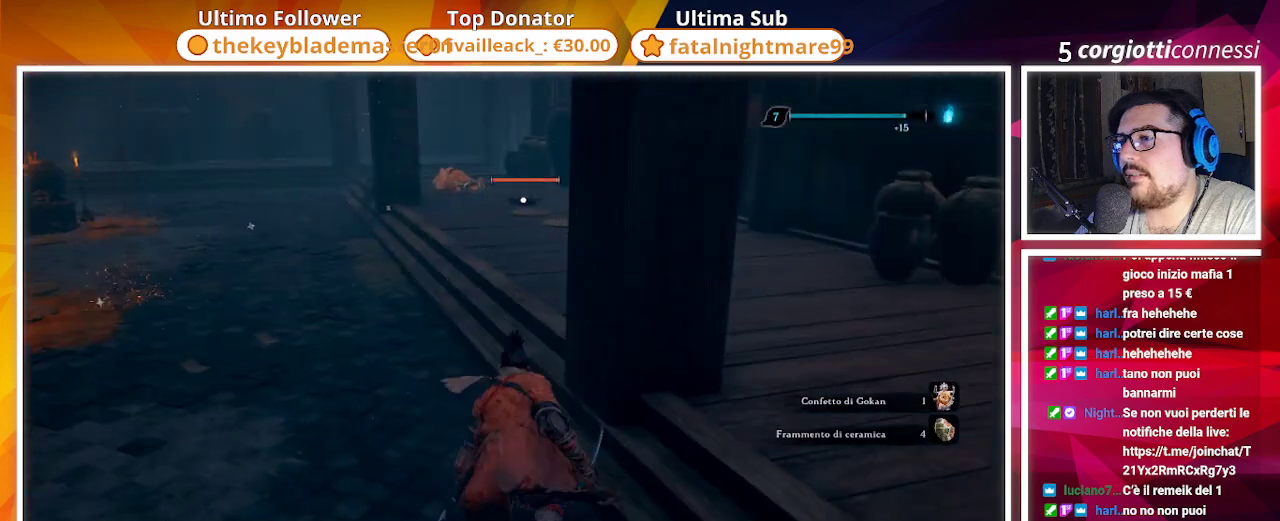
{"buttons": ["R2"], "left_stick": "up", "right_stick": "center", "events": [[183, "left_stick", "up"], [350, "R2", "down"]]}
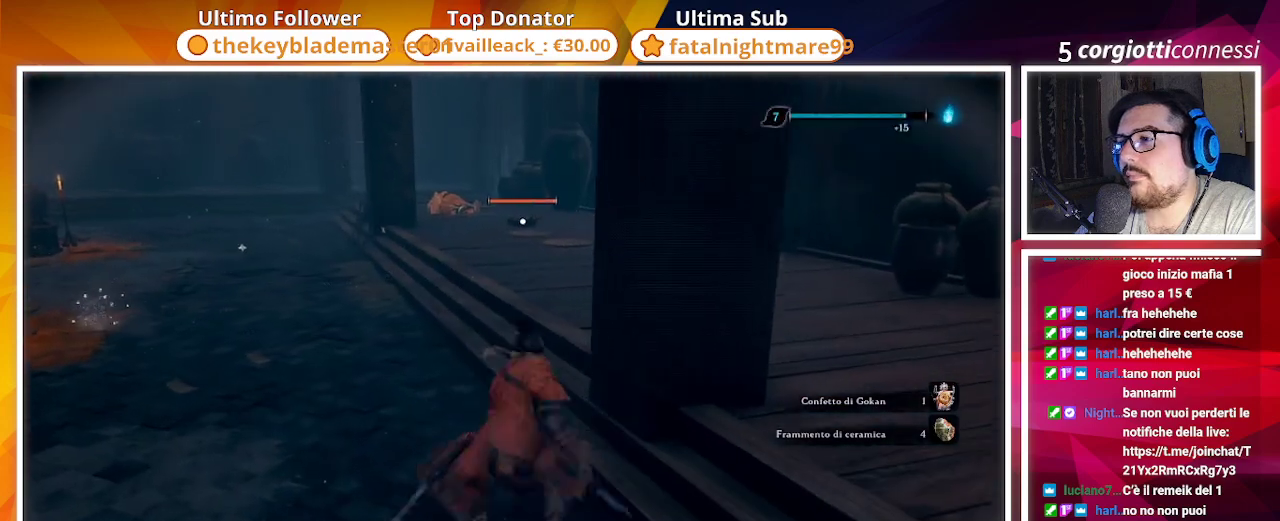
{"buttons": [], "left_stick": "center", "right_stick": "center", "events": [[83, "R2", "up"], [83, "left_stick", "center"]]}
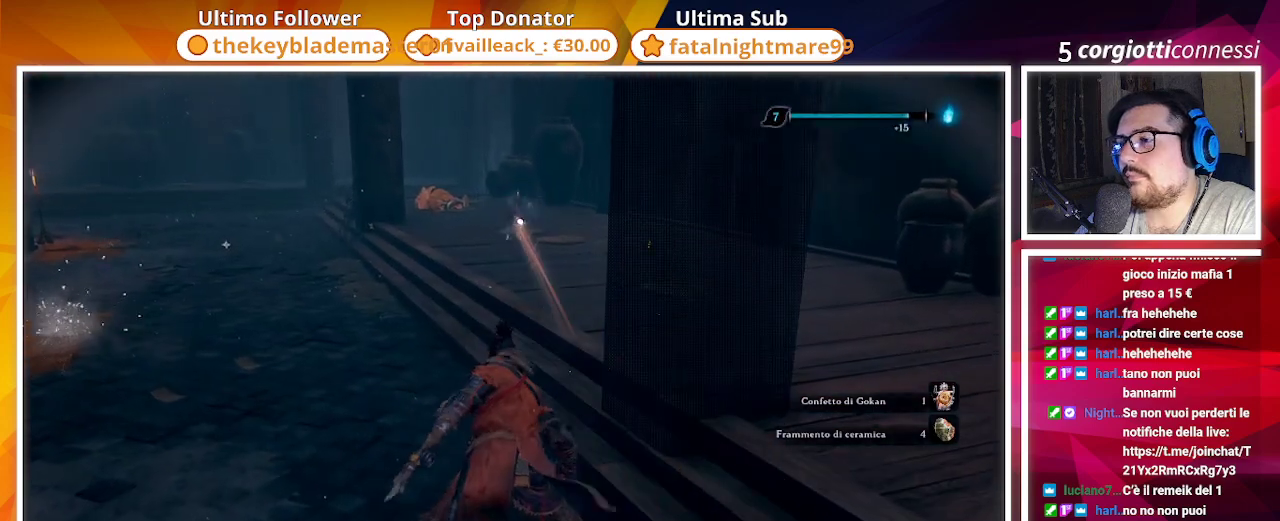
{"buttons": [], "left_stick": "up", "right_stick": "left", "events": [[167, "left_stick", "up"], [300, "right_stick", "left"]]}
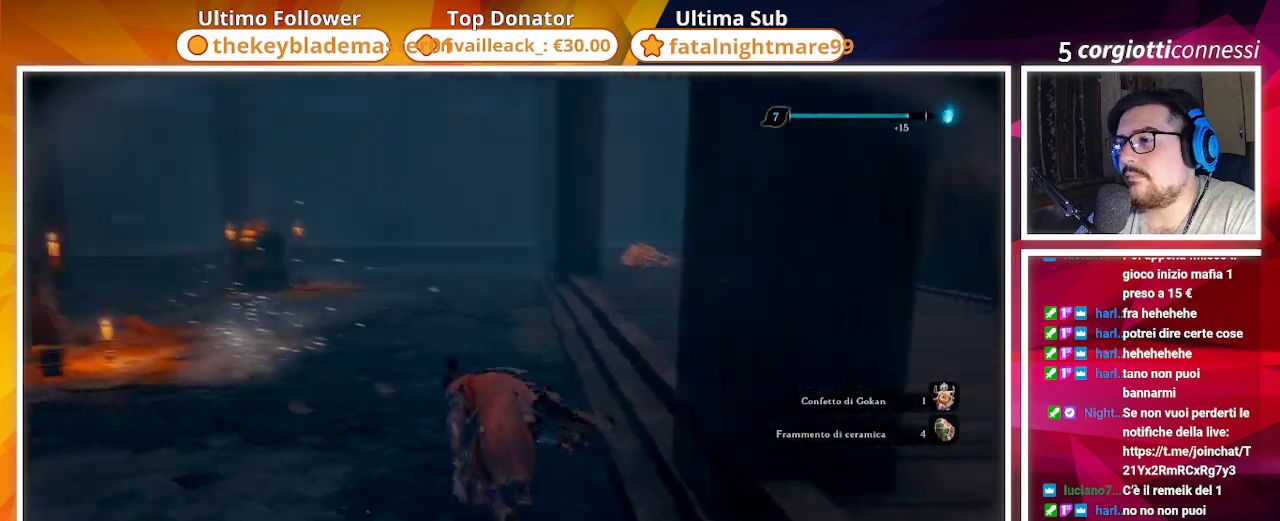
{"buttons": [], "left_stick": "up", "right_stick": "center", "events": [[333, "right_stick", "center"]]}
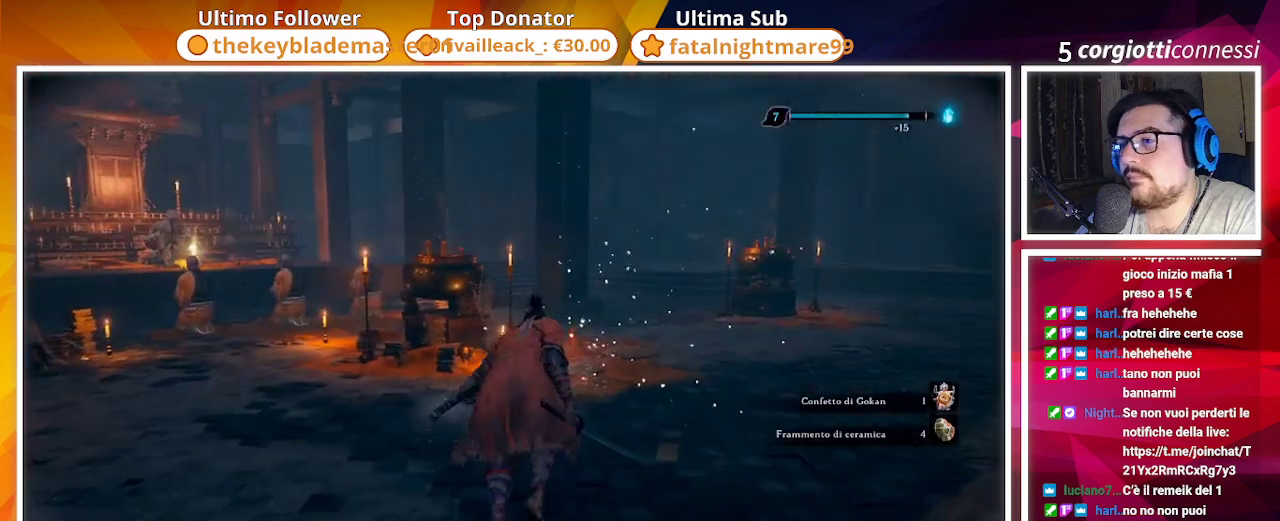
{"buttons": [], "left_stick": "up", "right_stick": "left", "events": [[267, "right_stick", "left"]]}
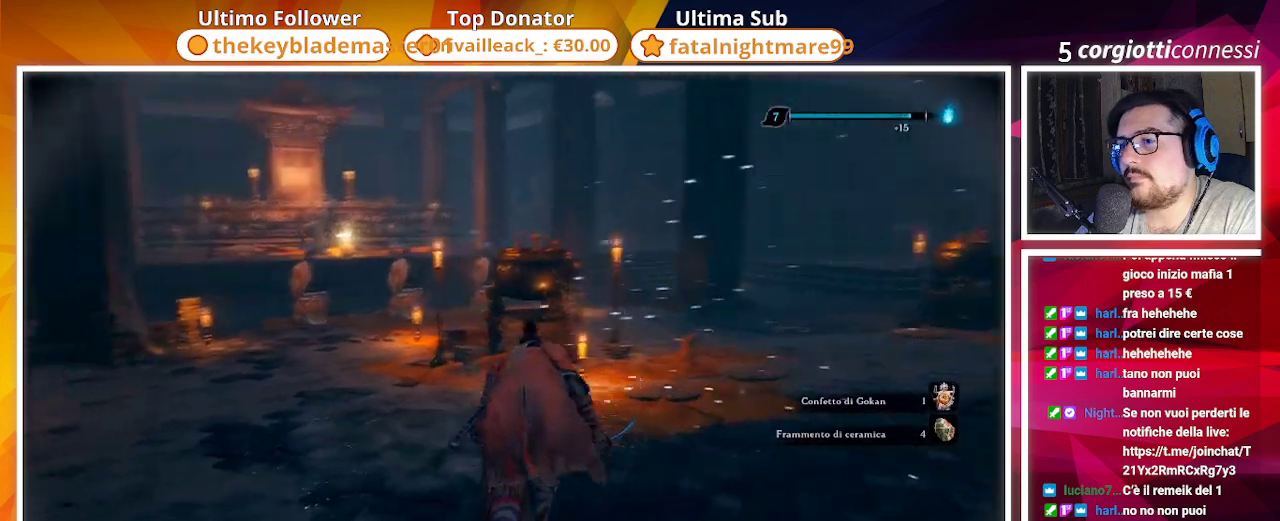
{"buttons": [], "left_stick": "up", "right_stick": "center", "events": [[17, "right_stick", "center"]]}